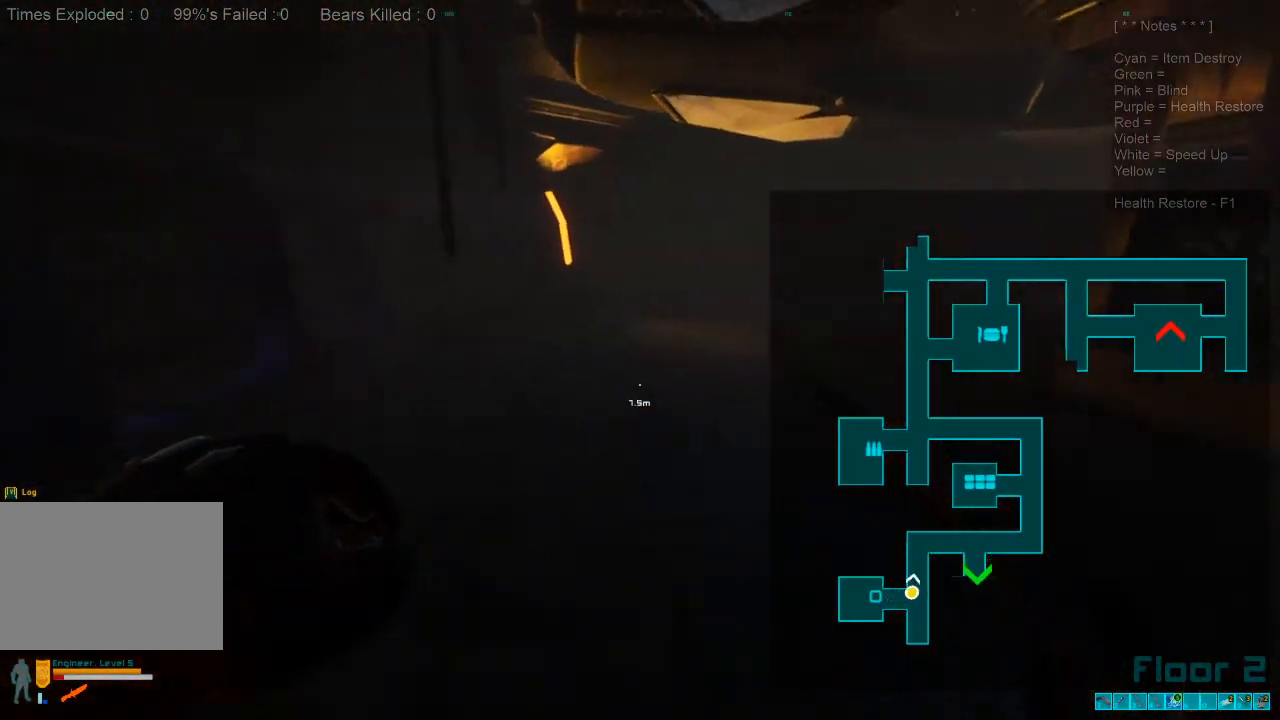
Gameplay with keyboard and mouse; each line is a JSON object with the keys and mouse buttons held at the frame after it. "events" lists presses ("down") and releases ("up") of "1", "2", "3", "4", "a", "alt", "c", "caps_lock", "ctrl", "d", "e", "f", "q", "r", "s", "shift", "space", "super", "tab", "tilde", "v", "w", "x", "z", "mouse_left", "mouse_wheel", "mouse_right", "mouse_mb4" and "mouse_mb5" between this image and that frame as [ms after this image, input, new state], when the widget could be followed in between. "mouse_left", "mouse_wheel", "mouse_right", "mouse_mb4", "mouse_mb5" = the "left", "wheel", "right", "mb4", "mb5" buttons of the "mouse" list. No other keys are recorded. "wheel" means that the mouse wheel is clicked or scrolled. Mouse movement is not recorded.
{"keys": ["shift", "w"], "mouse": [], "events": [[133, "shift", "down"]]}
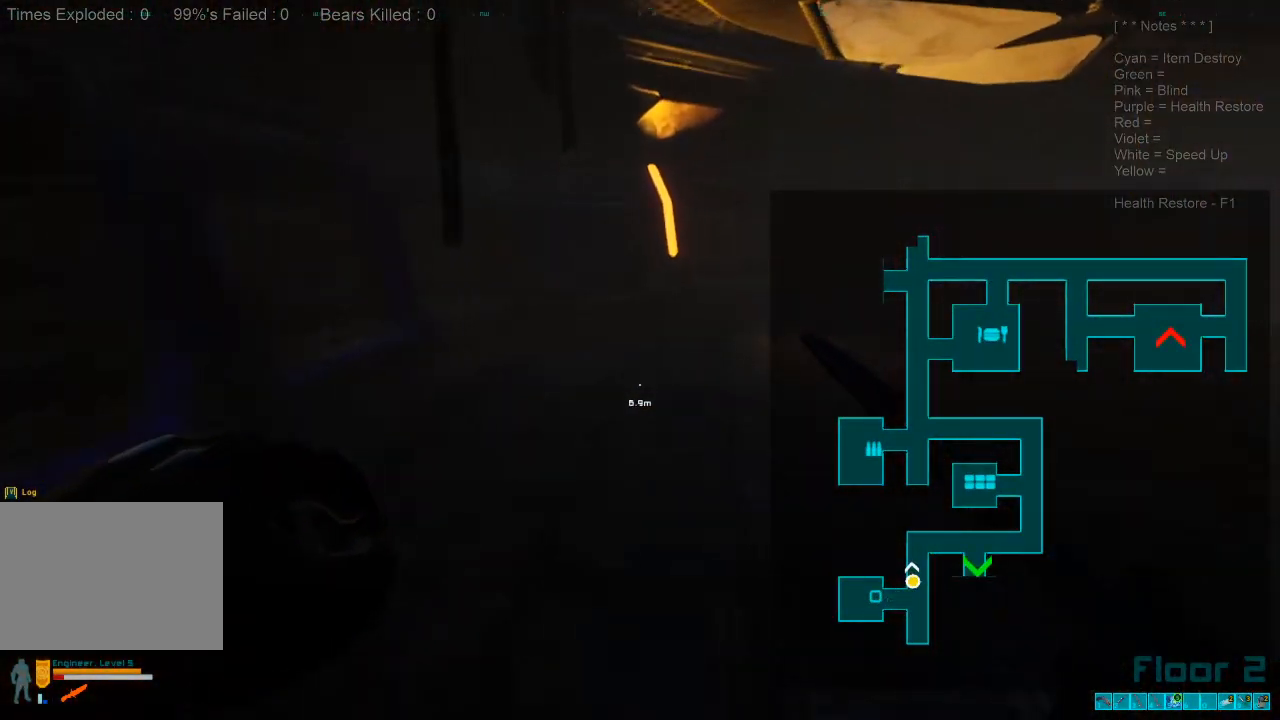
{"keys": ["shift", "w"], "mouse": [], "events": []}
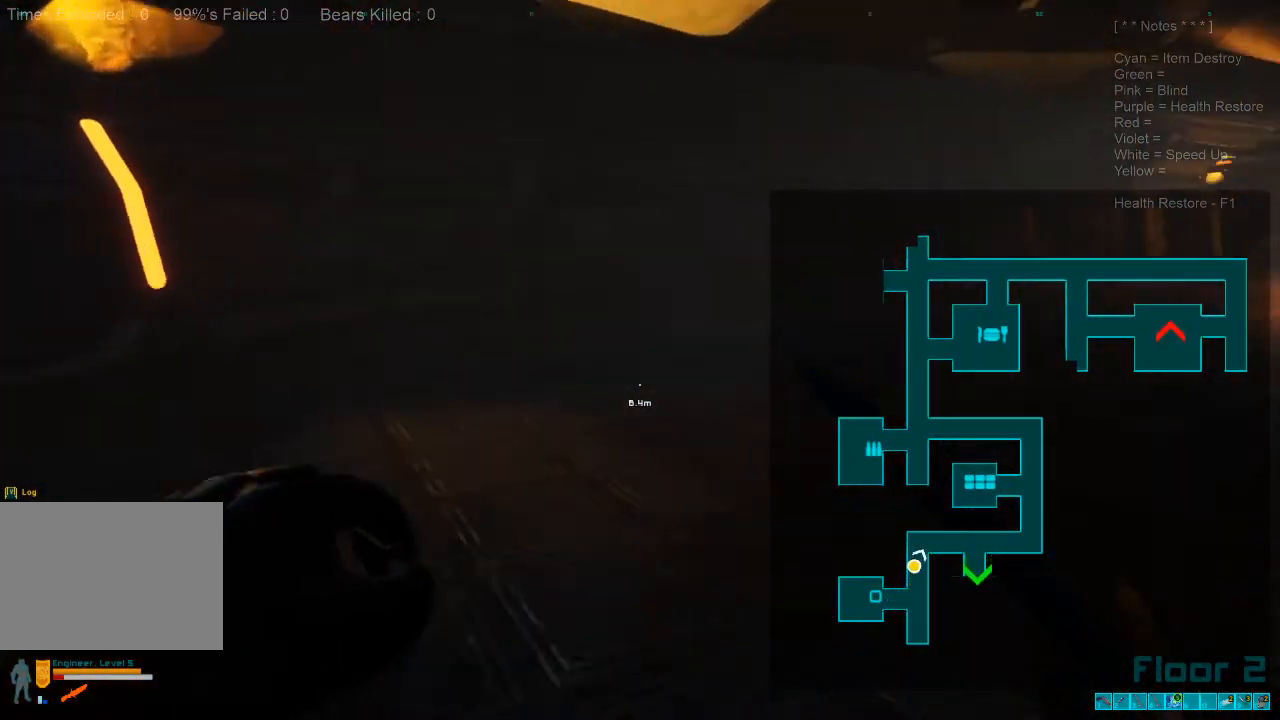
{"keys": ["shift", "w"], "mouse": [], "events": []}
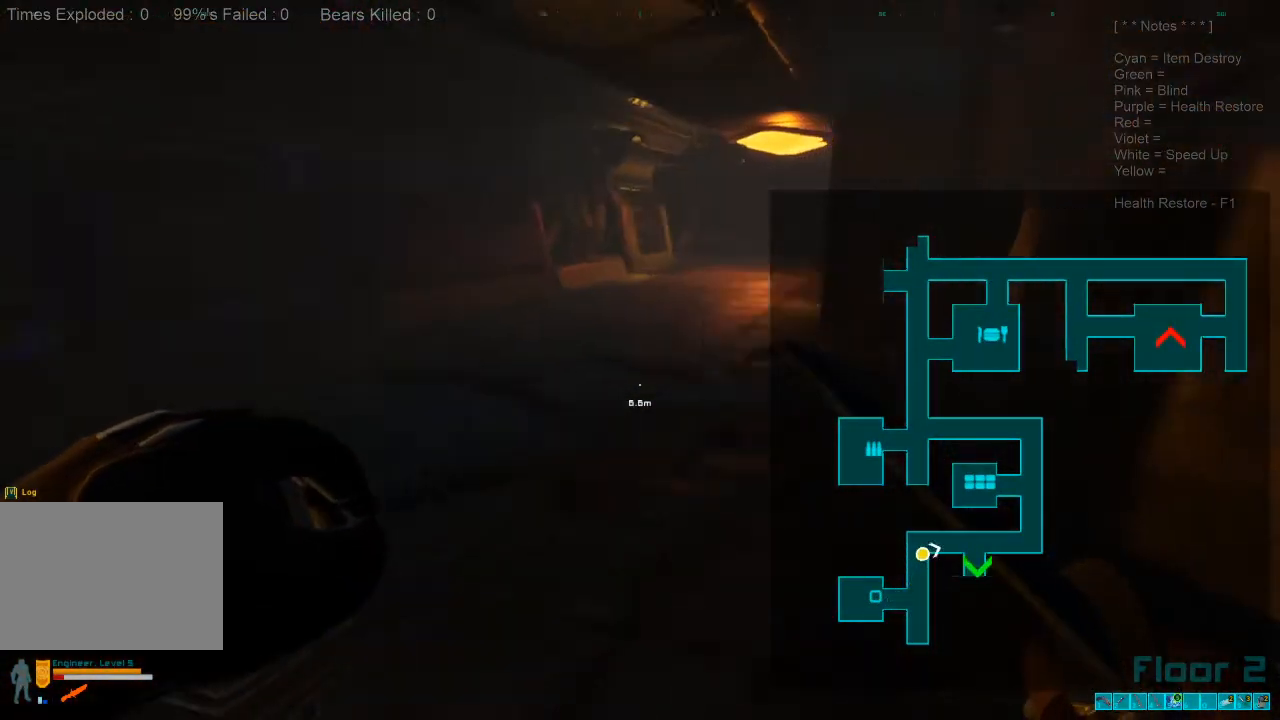
{"keys": ["w"], "mouse": [], "events": [[167, "mouse_wheel", "down"], [267, "shift", "up"], [333, "mouse_wheel", "up"]]}
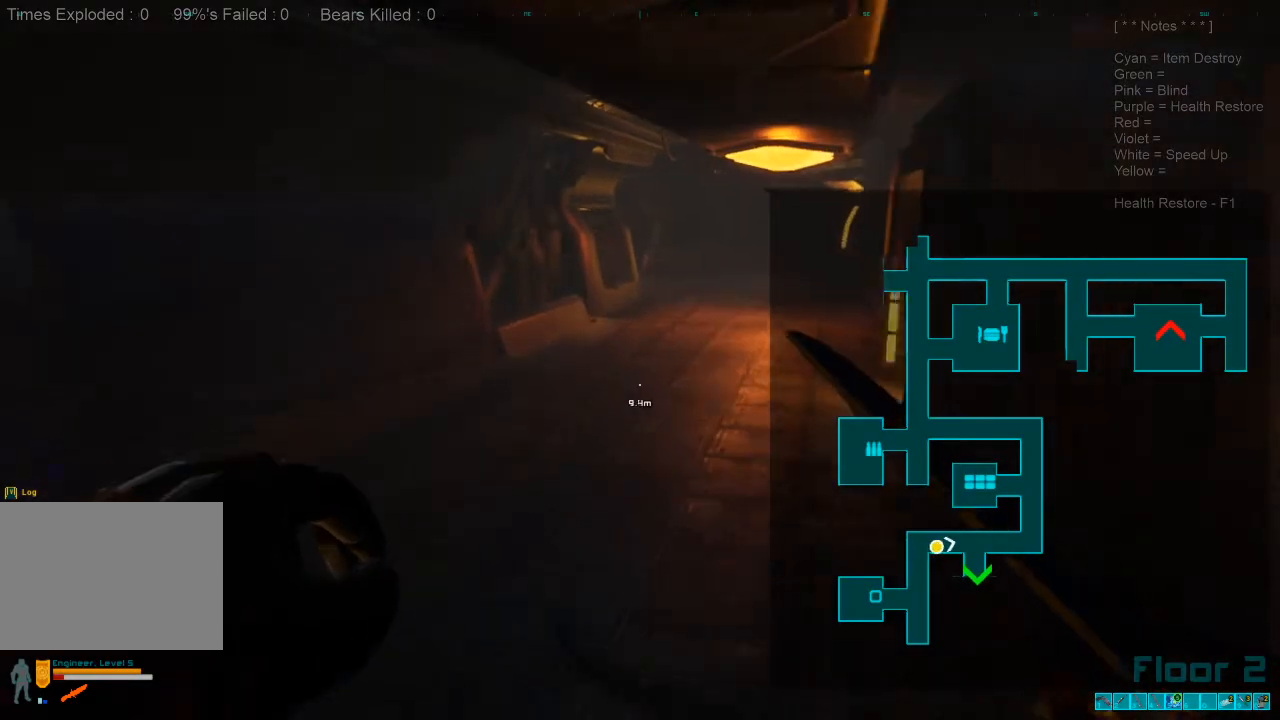
{"keys": ["shift", "w"], "mouse": [], "events": [[400, "shift", "down"]]}
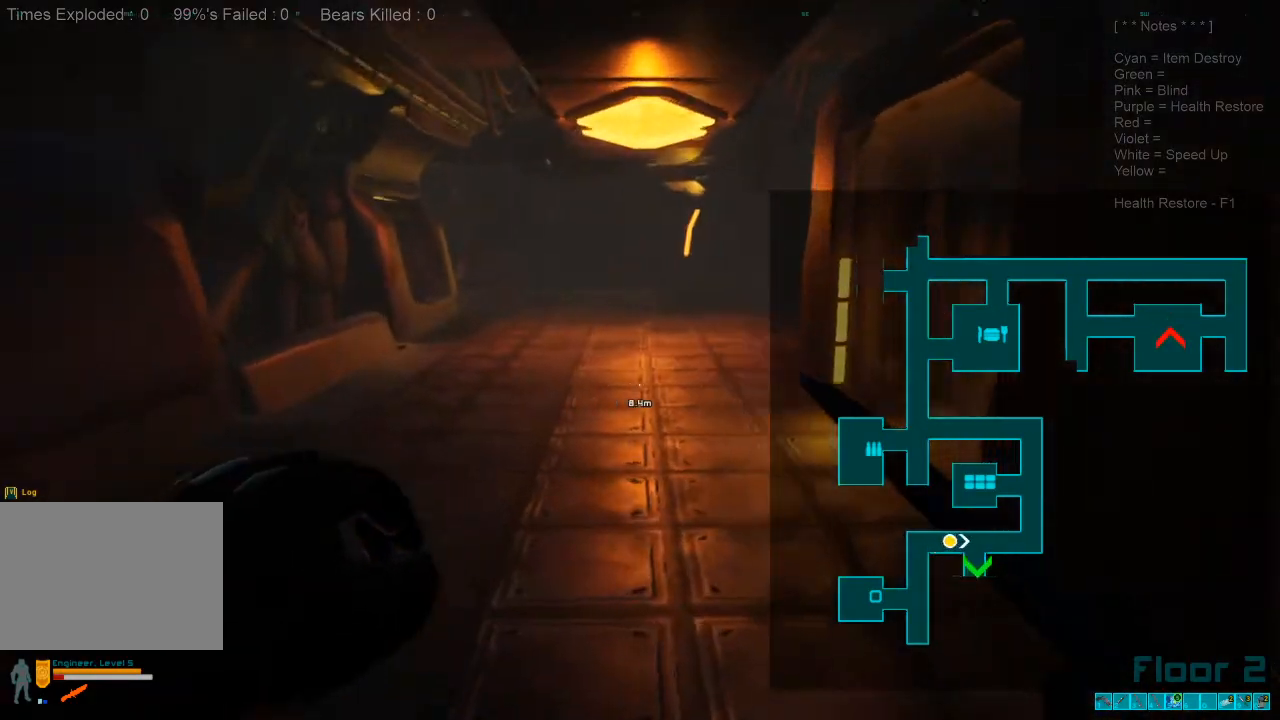
{"keys": ["w"], "mouse": [], "events": [[233, "mouse_wheel", "down"], [333, "shift", "up"], [367, "mouse_wheel", "up"]]}
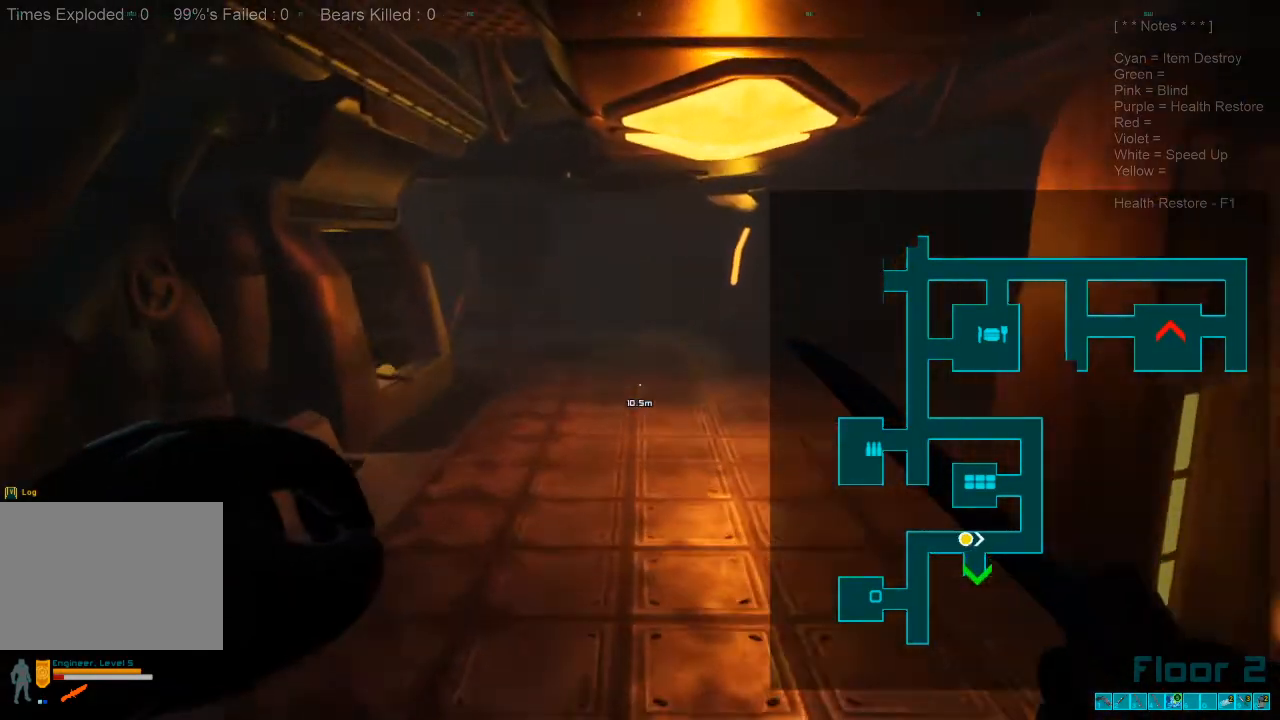
{"keys": ["shift", "w"], "mouse": [], "events": [[467, "shift", "down"]]}
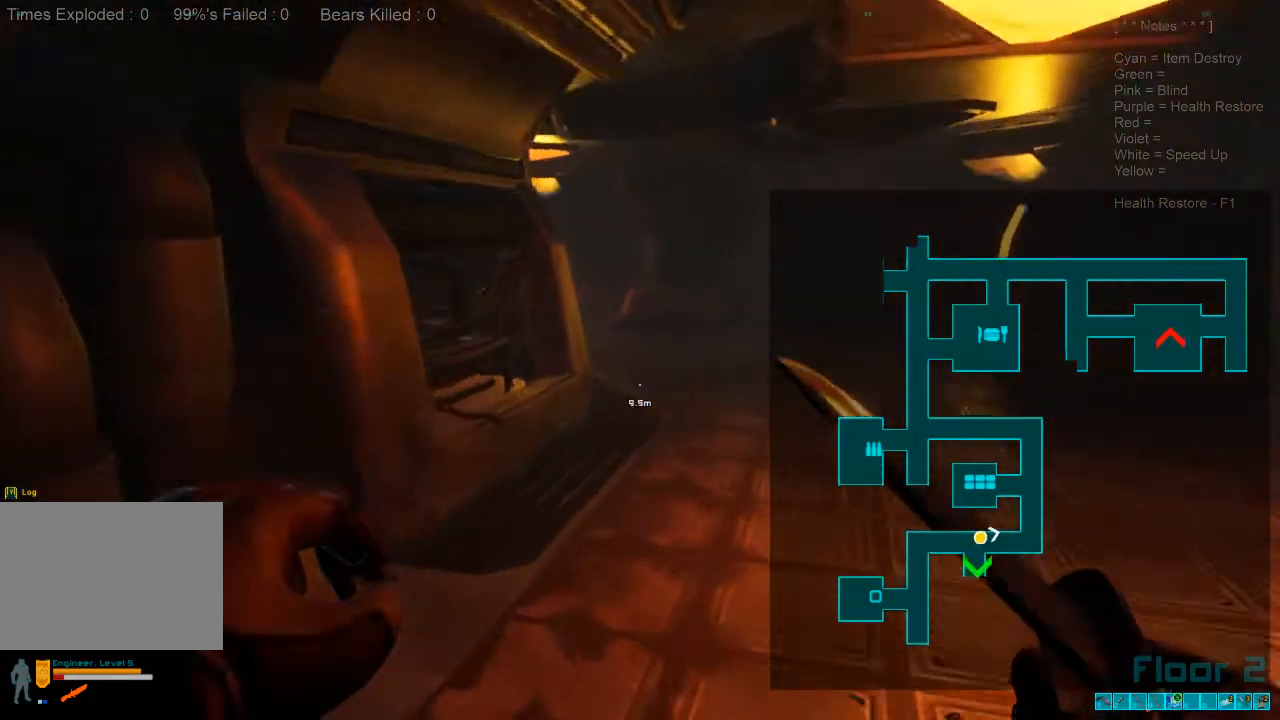
{"keys": ["w"], "mouse": [], "events": [[200, "mouse_wheel", "down"], [367, "mouse_wheel", "up"], [367, "shift", "up"]]}
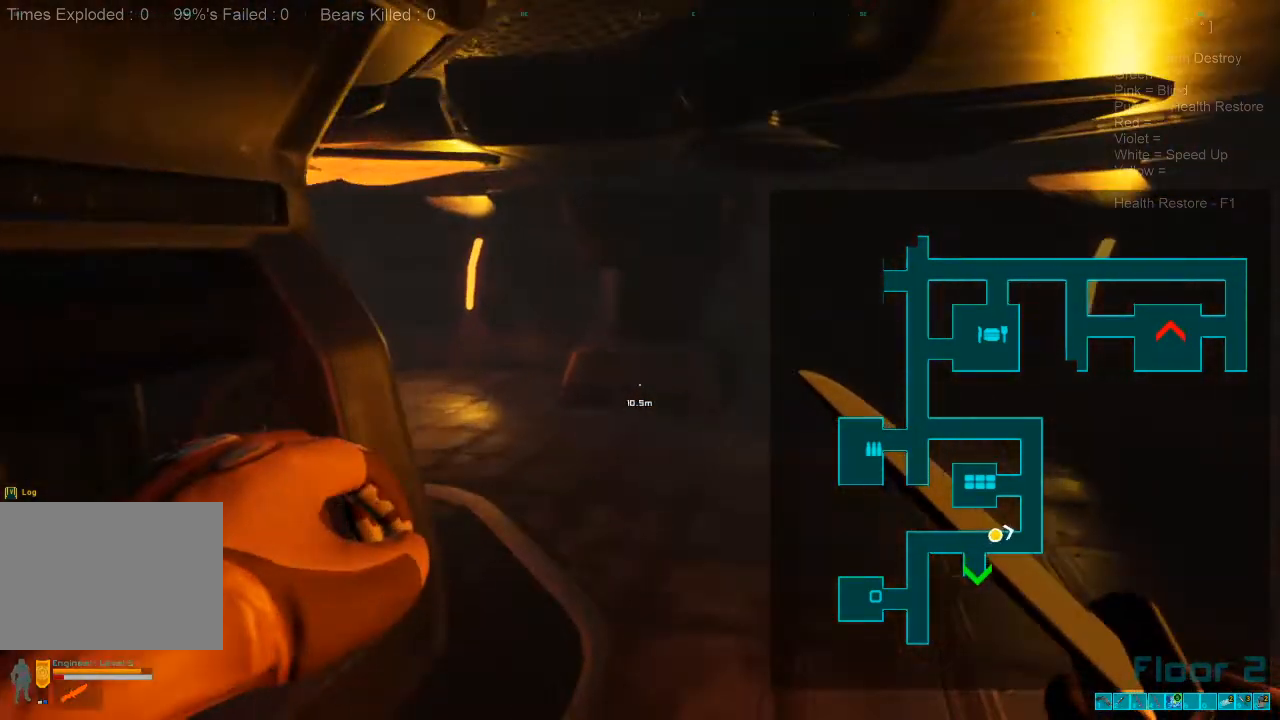
{"keys": ["w"], "mouse": [], "events": []}
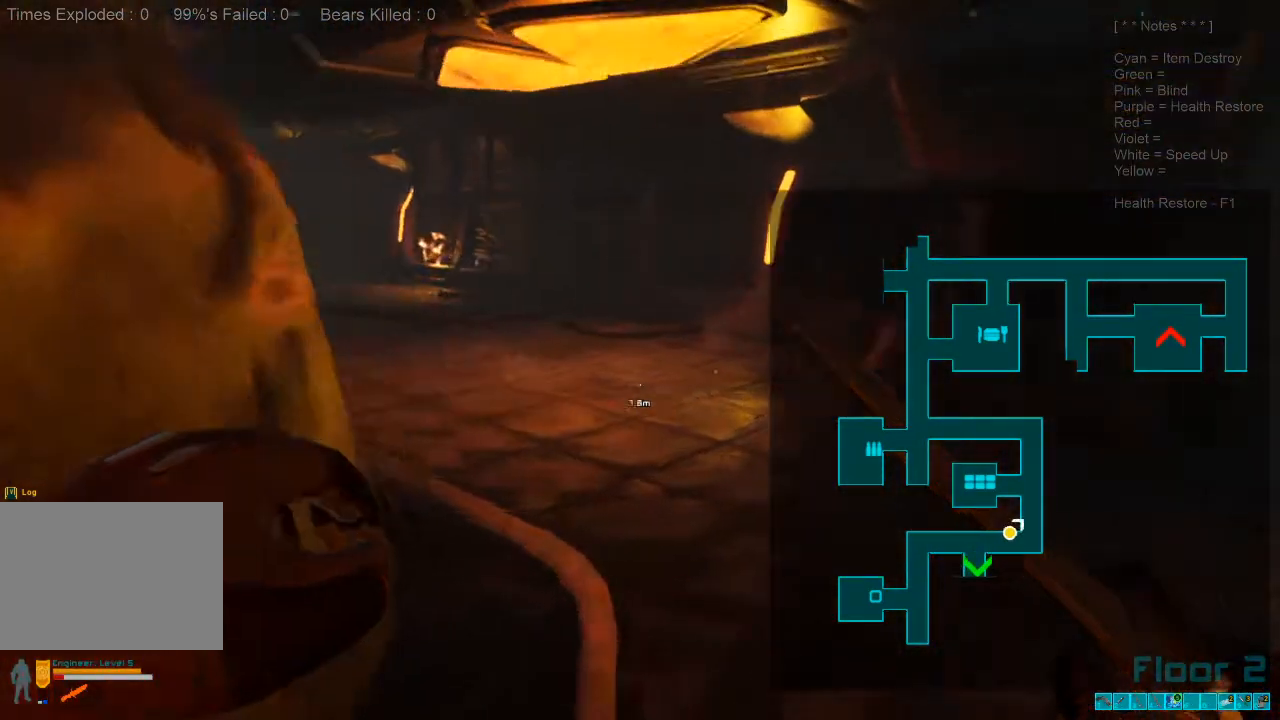
{"keys": ["w"], "mouse": [], "events": []}
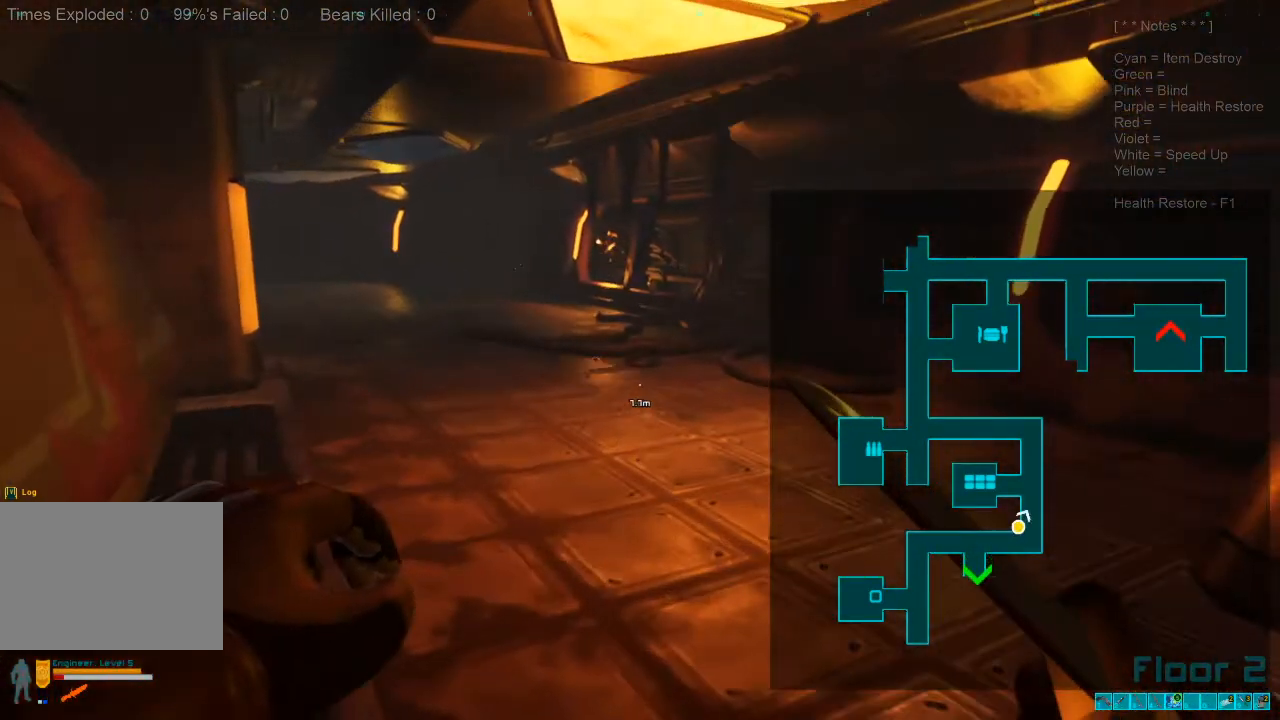
{"keys": ["tab"], "mouse": [], "events": [[67, "caps_lock", "down"], [167, "caps_lock", "up"], [267, "w", "up"], [367, "tab", "down"]]}
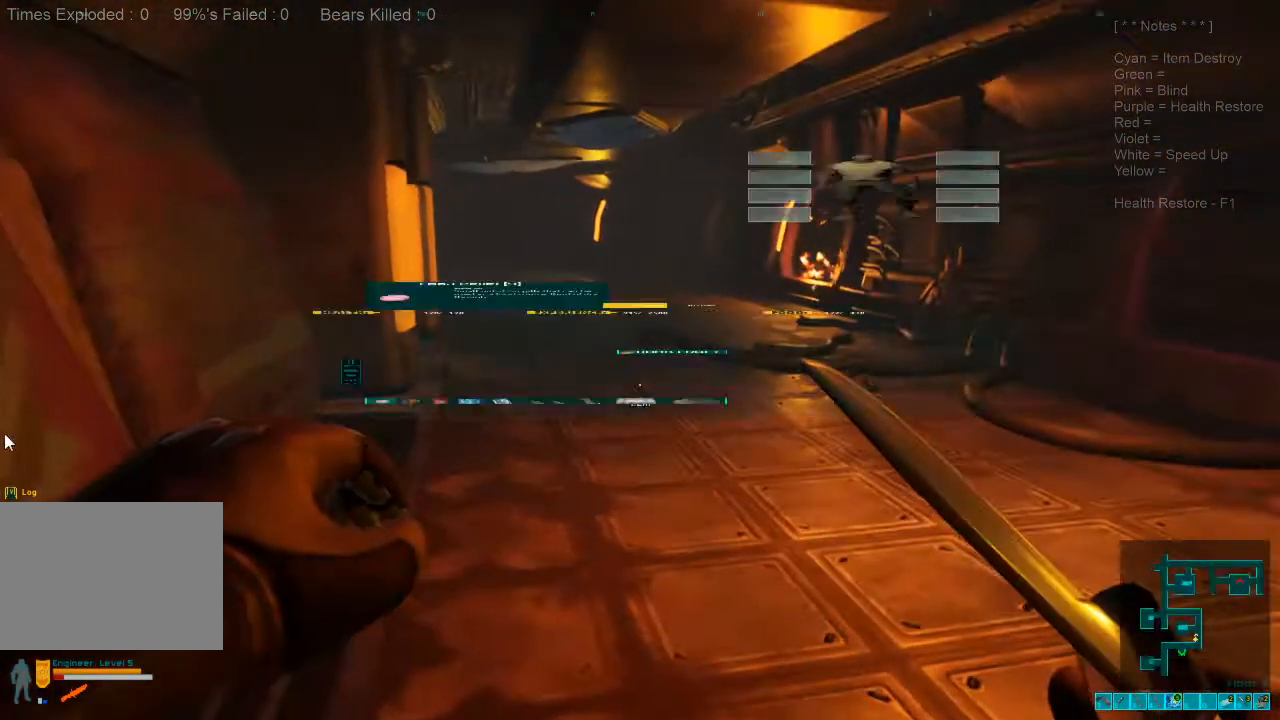
{"keys": [], "mouse": [], "events": [[33, "tab", "up"]]}
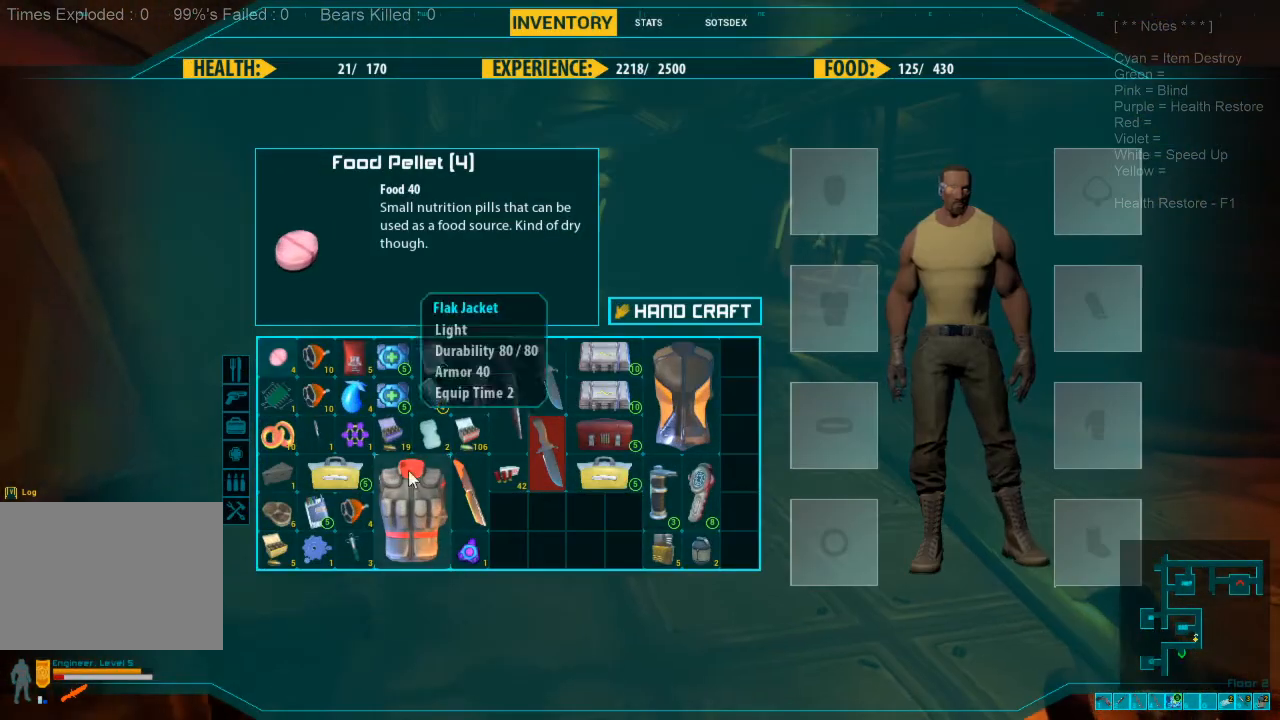
{"keys": [], "mouse": [], "events": []}
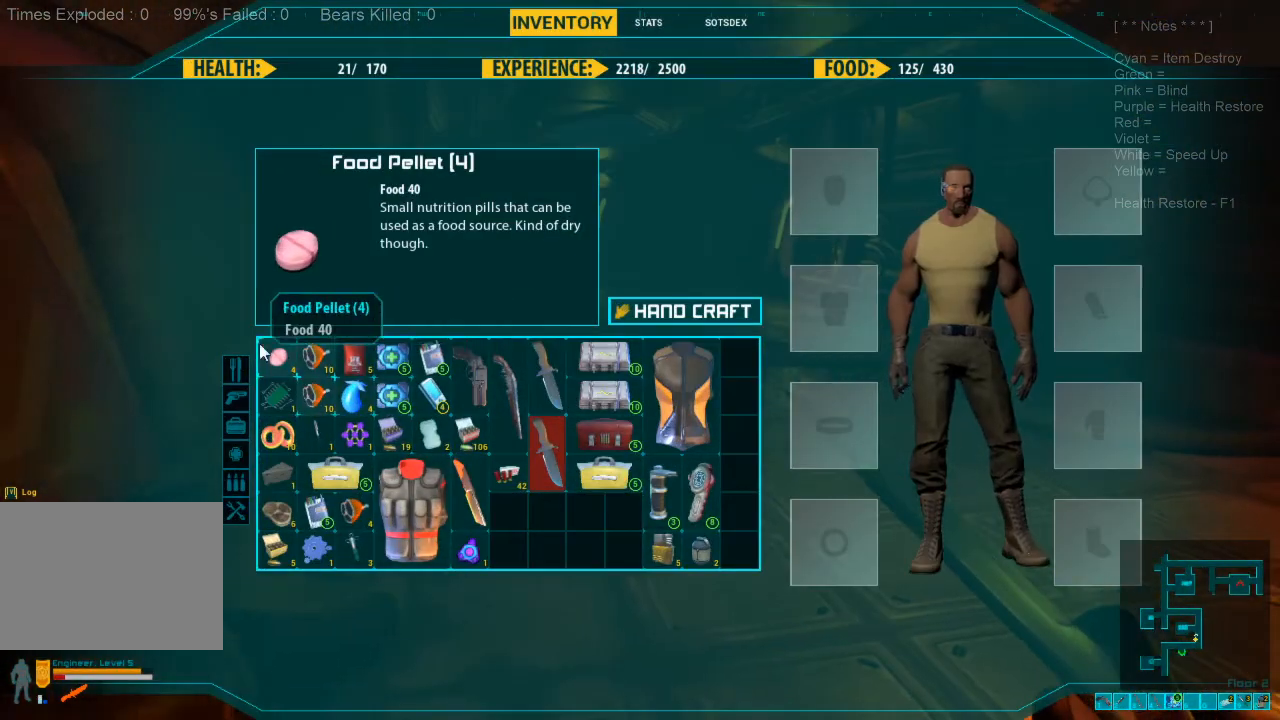
{"keys": [], "mouse": [], "events": []}
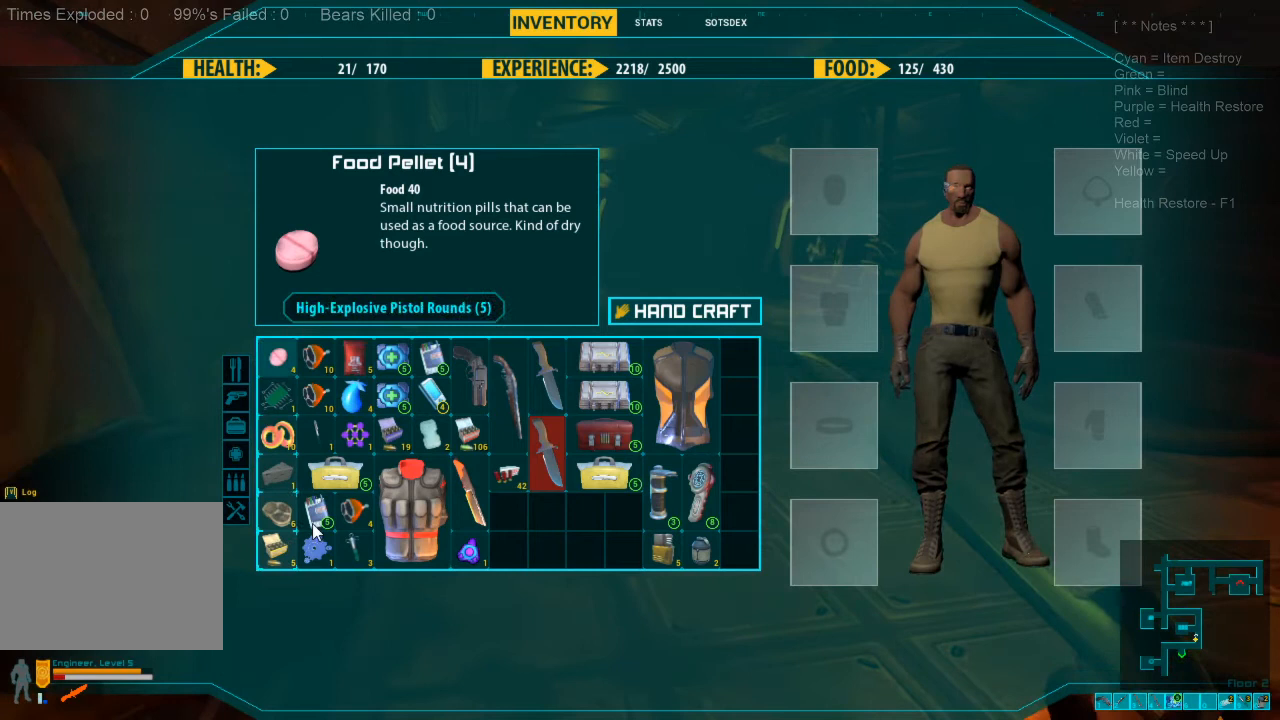
{"keys": [], "mouse": ["left"], "events": [[433, "mouse_left", "down"]]}
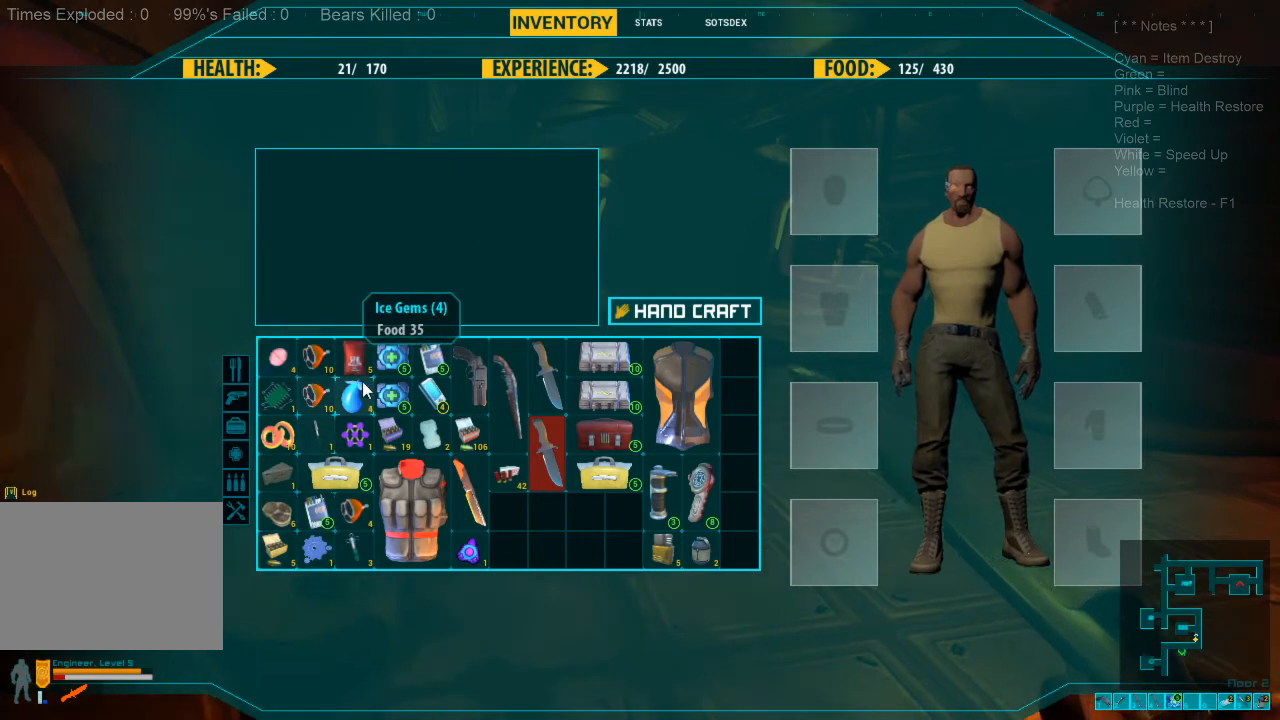
{"keys": [], "mouse": [], "events": [[33, "mouse_left", "up"], [100, "mouse_left", "down"], [233, "mouse_left", "up"], [333, "mouse_left", "down"], [433, "mouse_left", "up"]]}
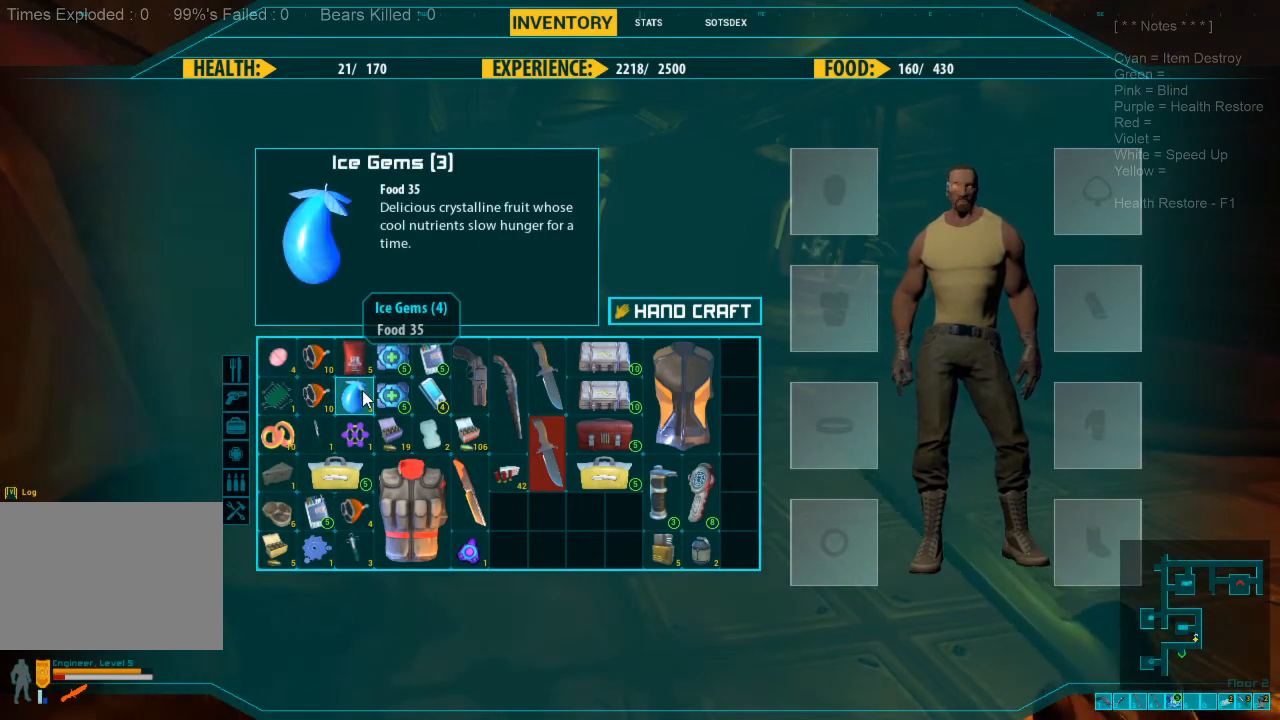
{"keys": [], "mouse": ["left"], "events": [[33, "mouse_left", "down"], [133, "mouse_left", "up"], [233, "mouse_left", "down"], [333, "mouse_left", "up"], [433, "mouse_left", "down"]]}
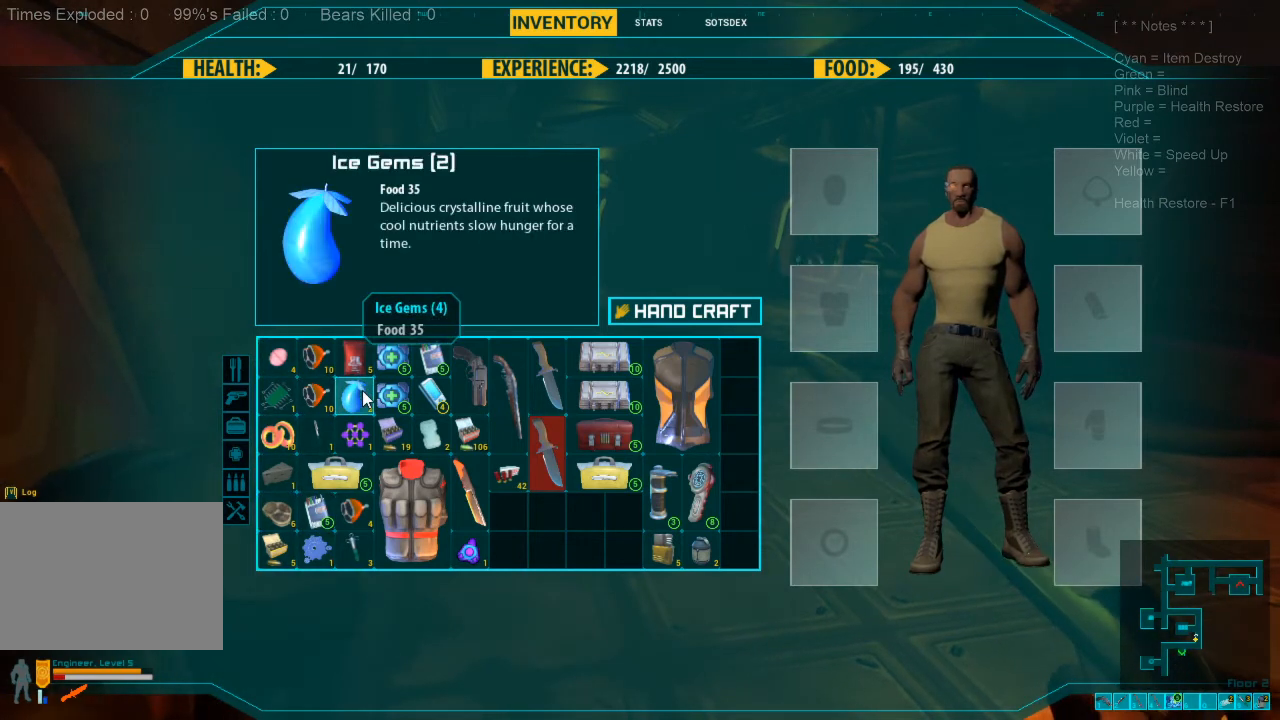
{"keys": [], "mouse": ["left"], "events": [[33, "mouse_left", "up"], [133, "mouse_left", "down"], [233, "mouse_left", "up"], [300, "mouse_left", "down"], [400, "mouse_left", "up"], [500, "mouse_left", "down"]]}
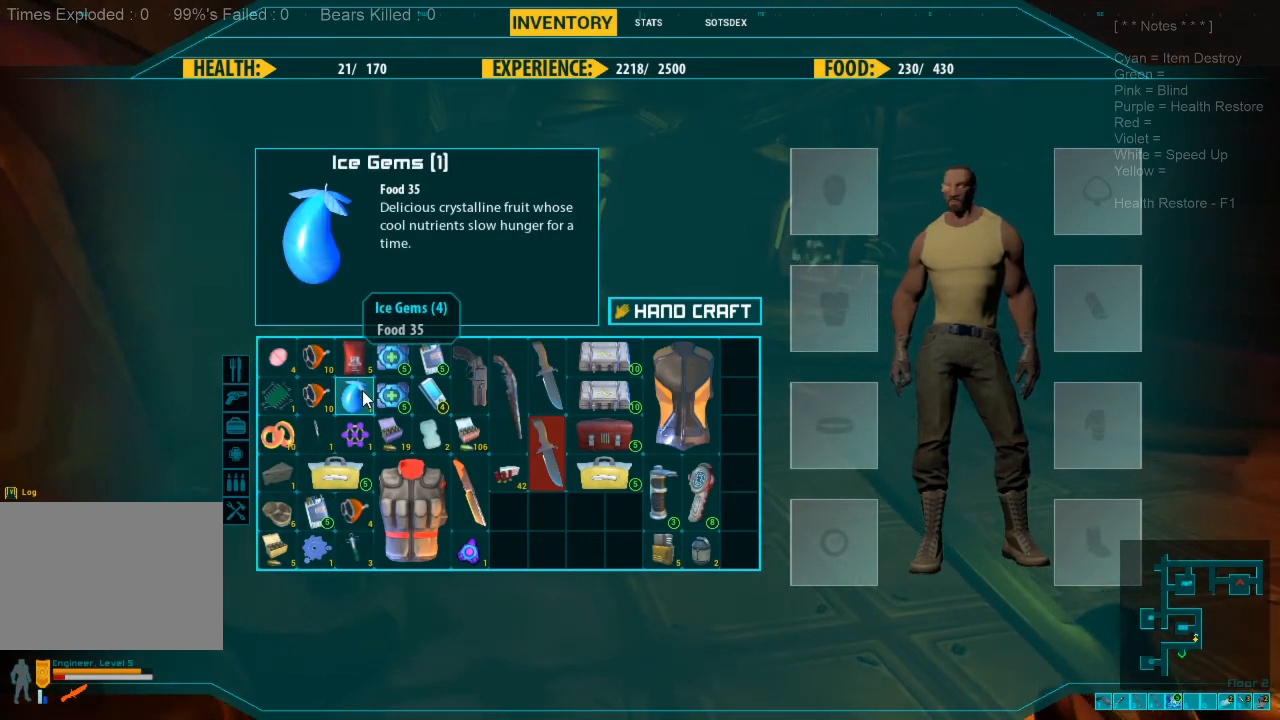
{"keys": [], "mouse": [], "events": [[67, "mouse_left", "up"], [167, "mouse_left", "down"], [267, "mouse_left", "up"]]}
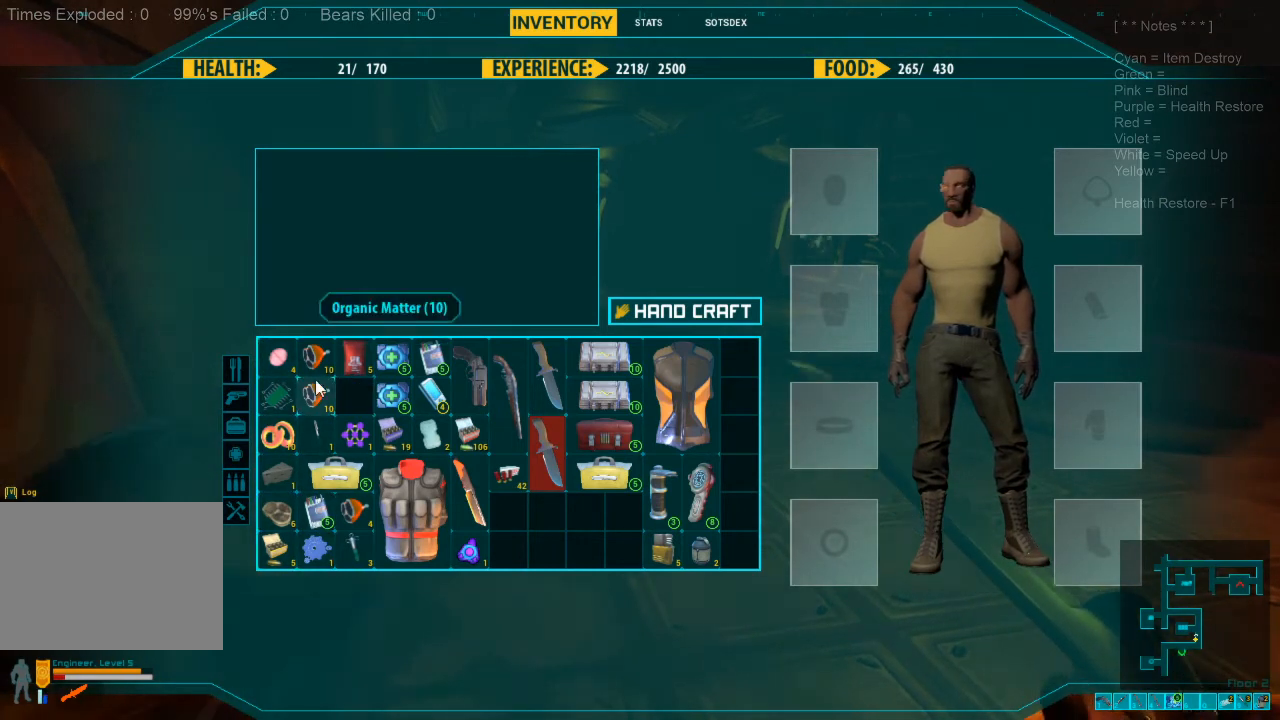
{"keys": [], "mouse": [], "events": [[400, "mouse_left", "down"], [467, "mouse_left", "up"]]}
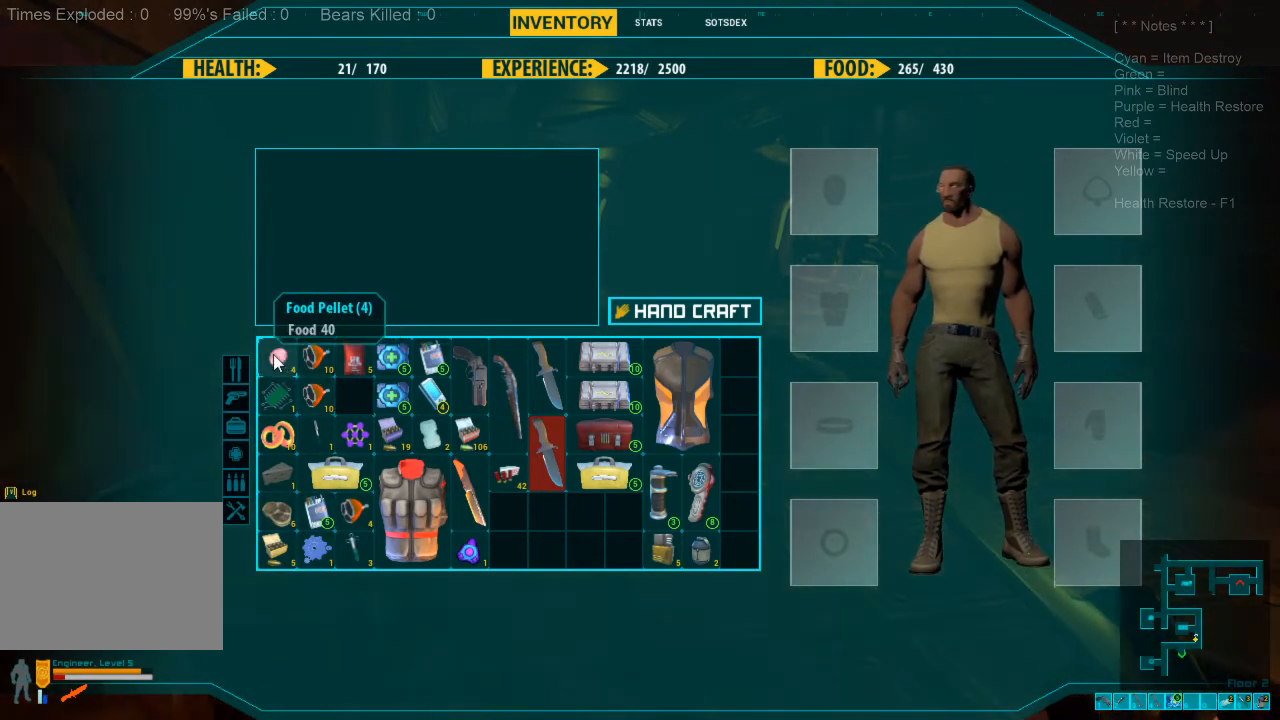
{"keys": [], "mouse": ["left"], "events": [[67, "mouse_left", "down"], [167, "mouse_left", "up"], [233, "mouse_left", "down"], [333, "mouse_left", "up"], [433, "mouse_left", "down"]]}
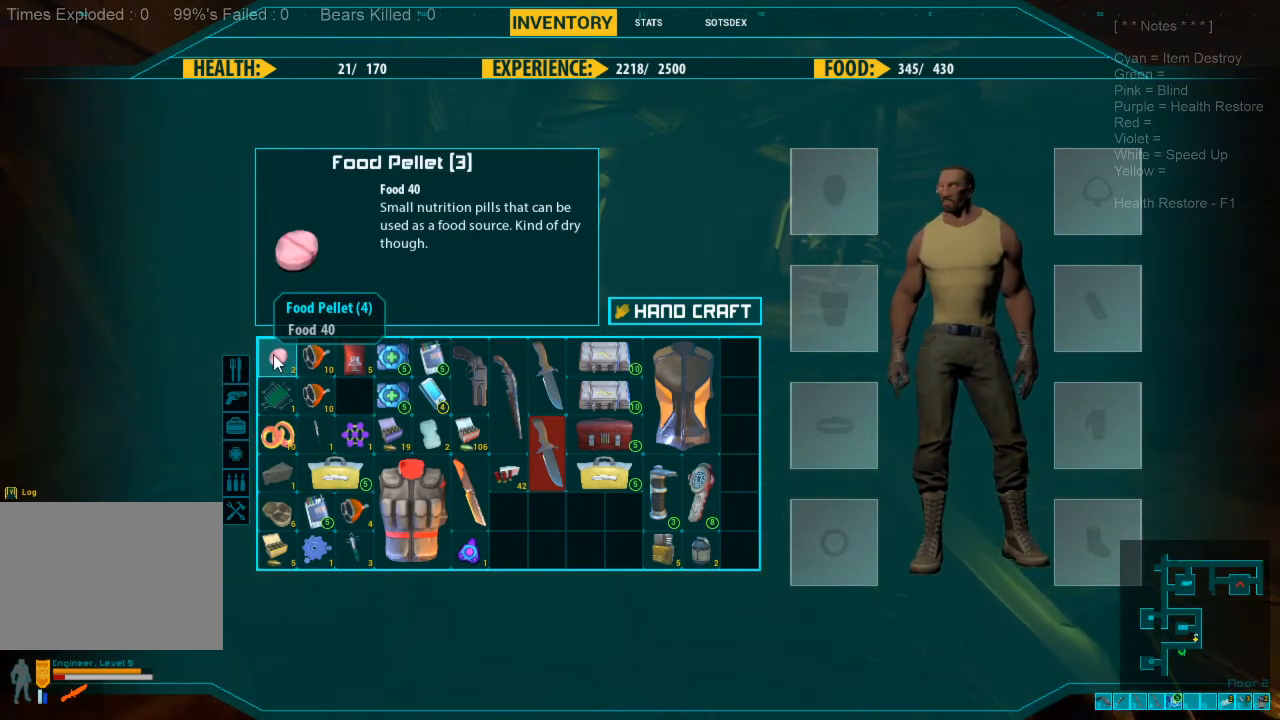
{"keys": [], "mouse": ["left"], "events": [[33, "mouse_left", "up"], [133, "mouse_left", "down"], [233, "mouse_left", "up"], [333, "mouse_left", "down"], [433, "mouse_left", "up"], [500, "mouse_left", "down"]]}
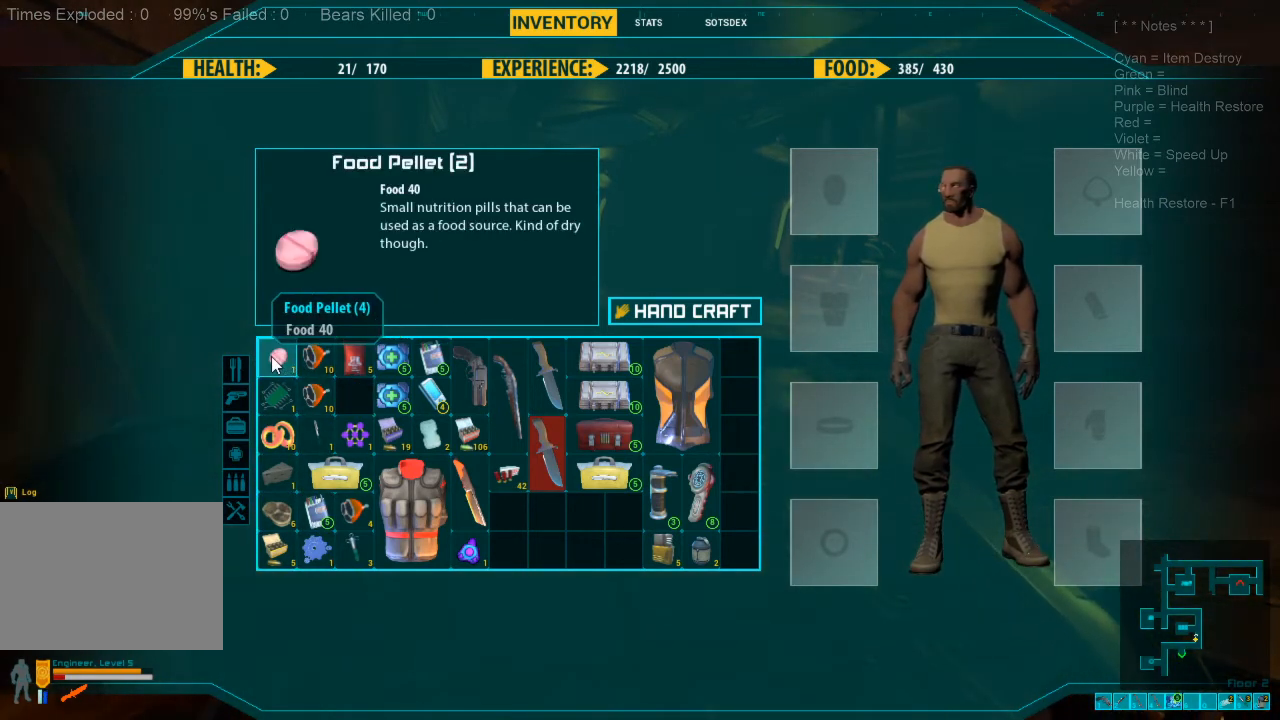
{"keys": [], "mouse": ["left"], "events": [[100, "mouse_left", "up"], [500, "mouse_left", "down"]]}
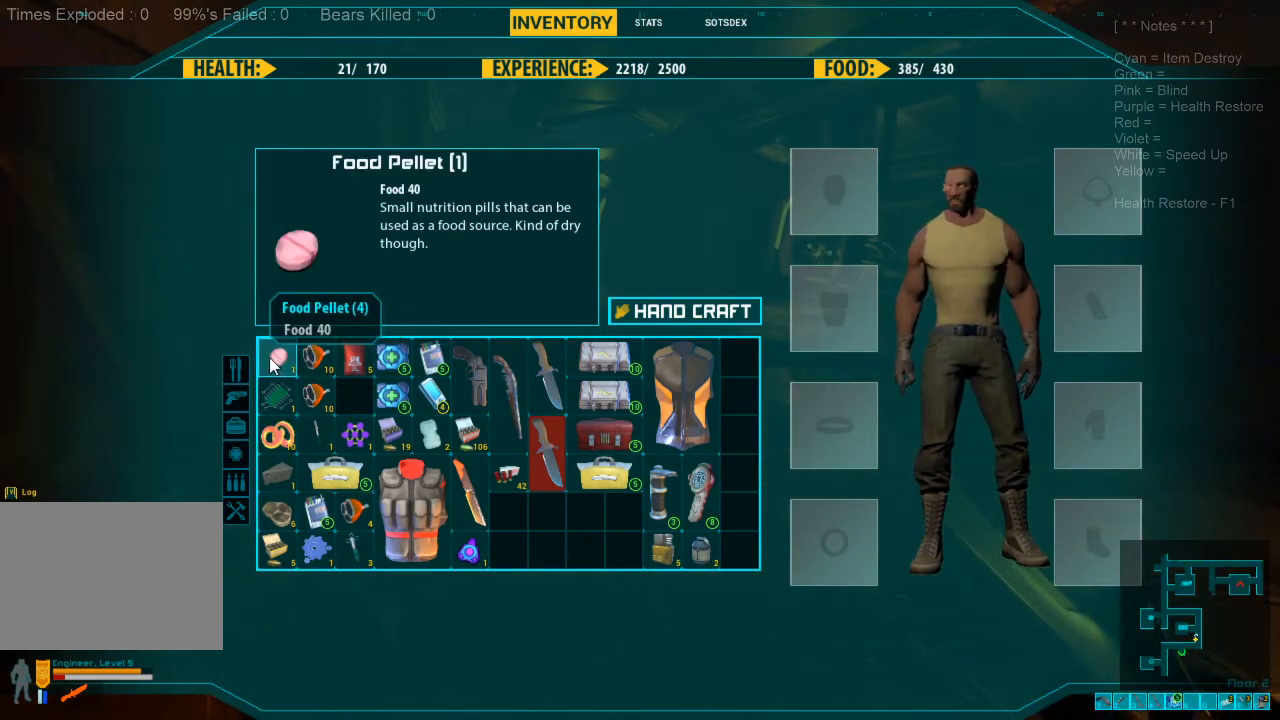
{"keys": [], "mouse": [], "events": [[100, "mouse_left", "up"], [200, "mouse_left", "down"], [267, "mouse_left", "up"]]}
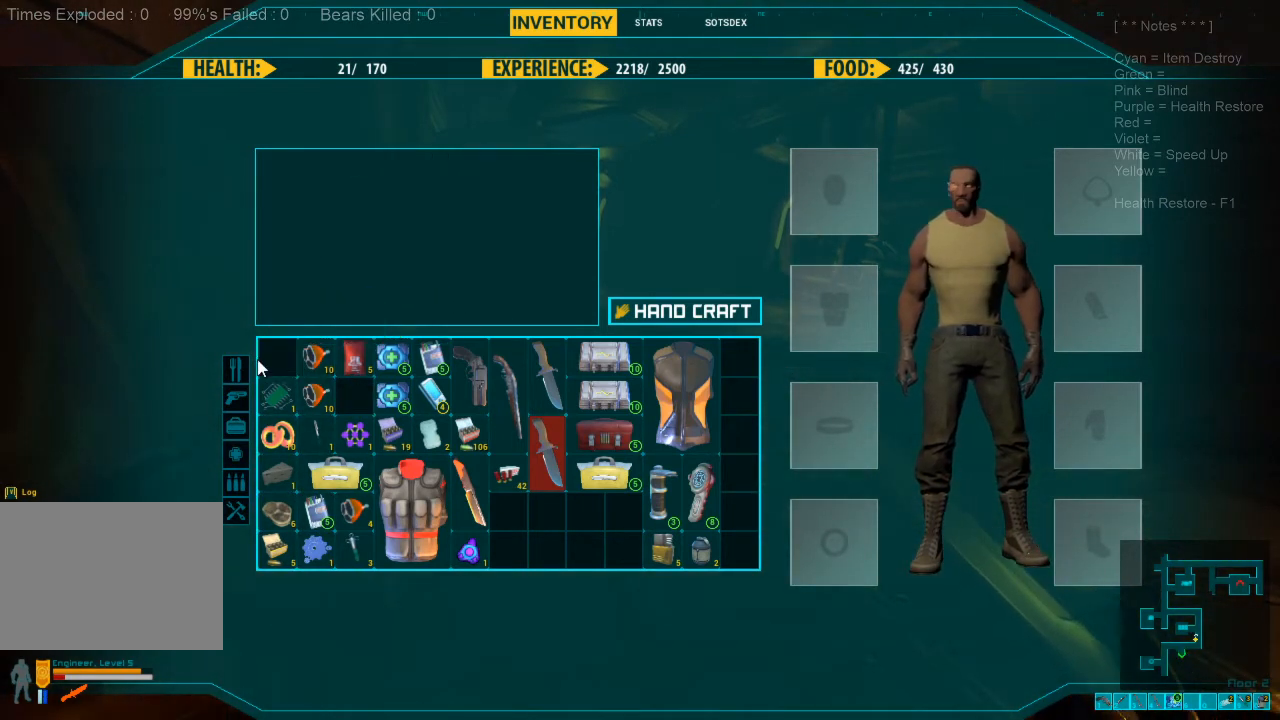
{"keys": [], "mouse": [], "events": []}
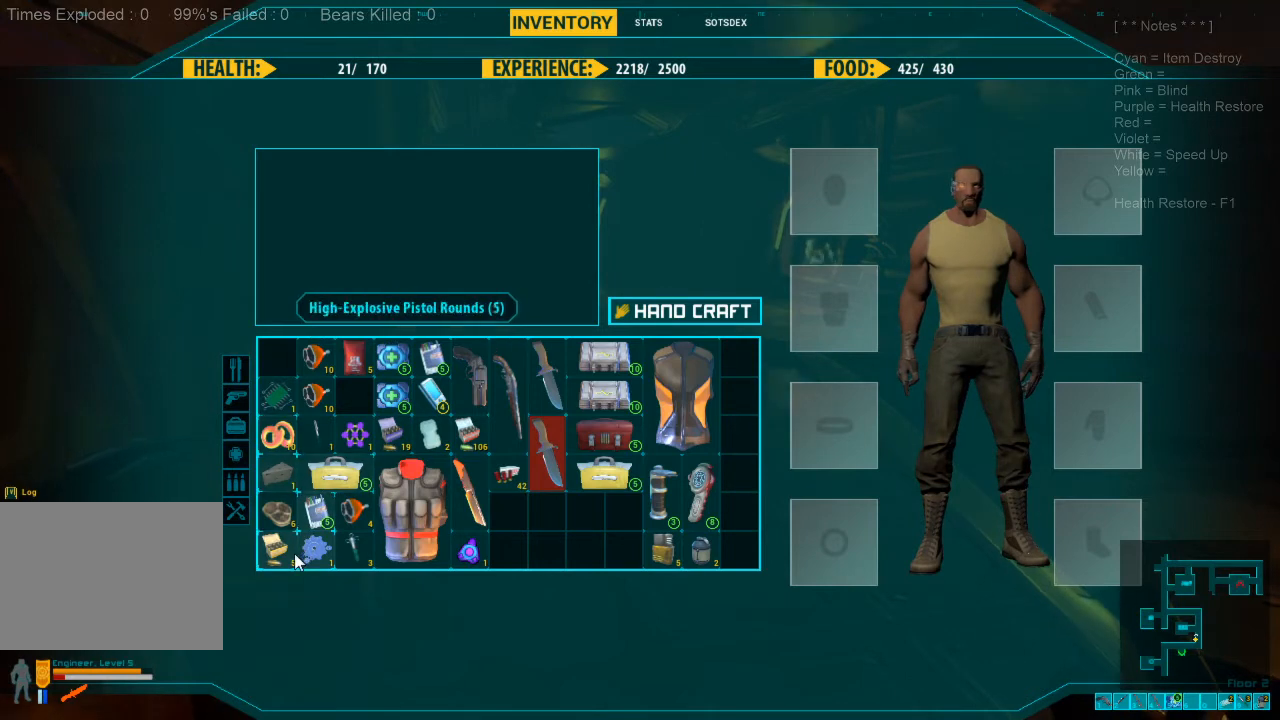
{"keys": [], "mouse": [], "events": []}
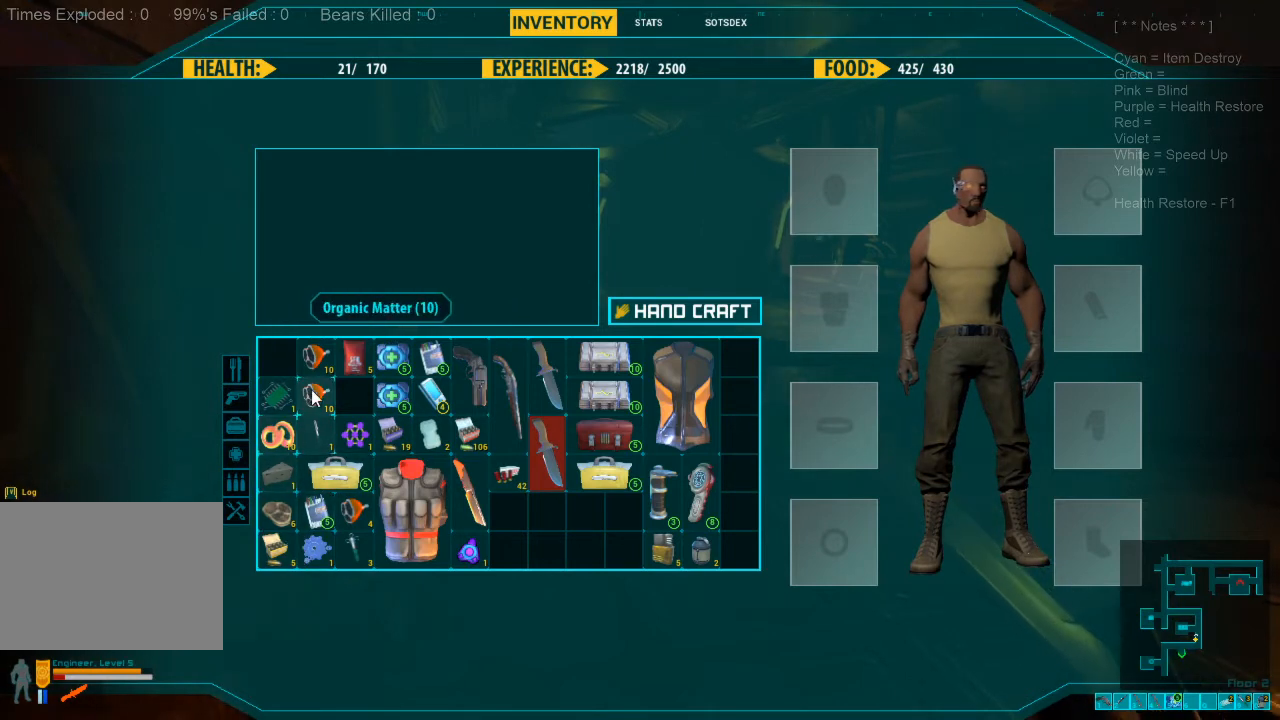
{"keys": [], "mouse": [], "events": [[33, "mouse_left", "down"], [400, "mouse_left", "up"]]}
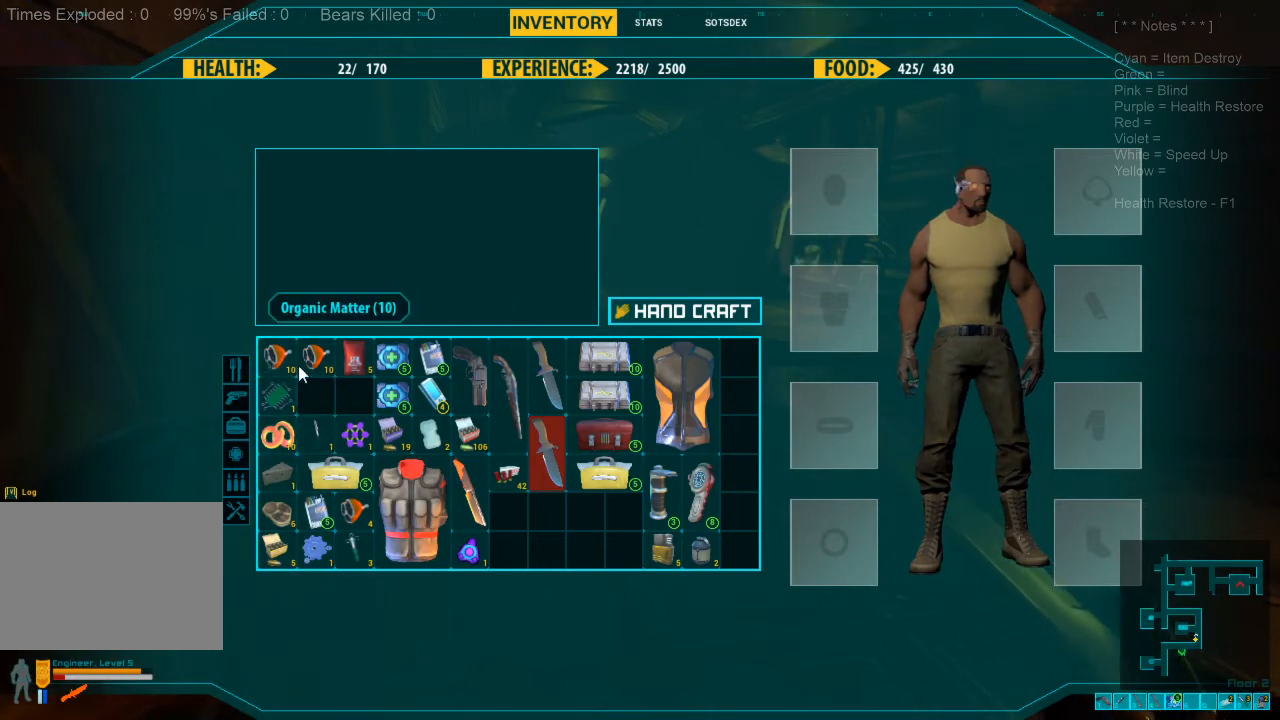
{"keys": [], "mouse": [], "events": []}
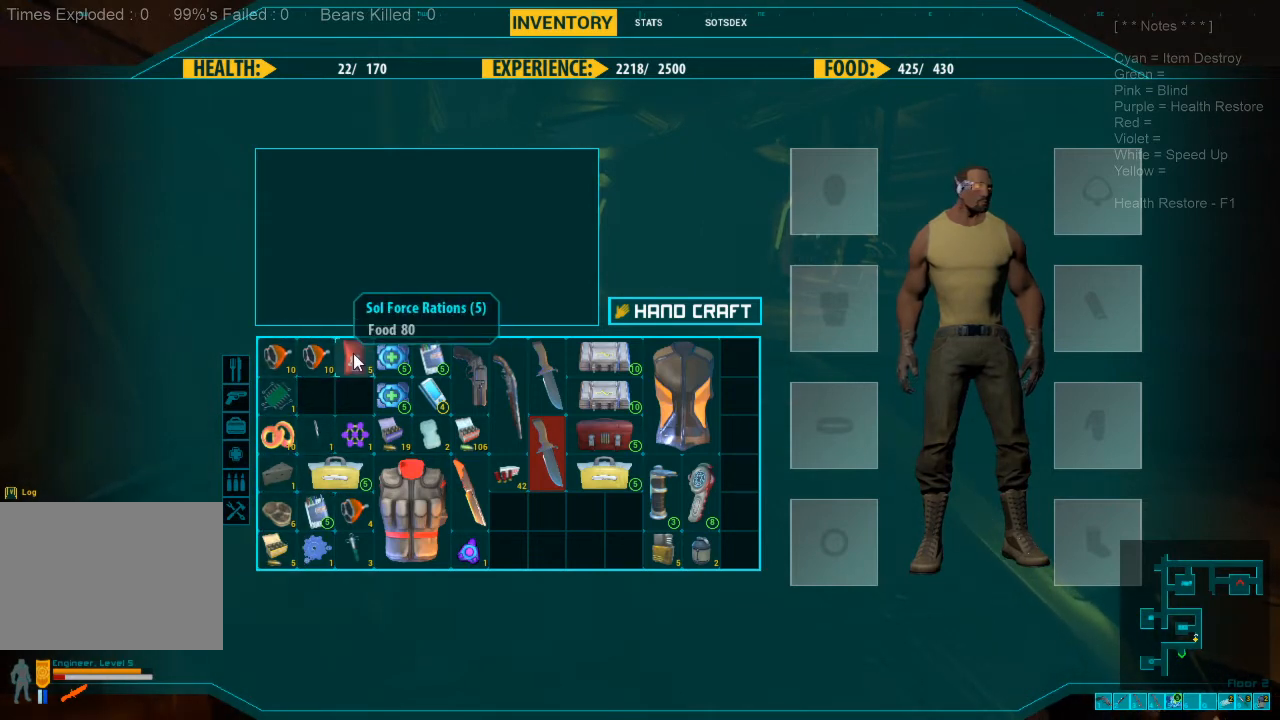
{"keys": [], "mouse": [], "events": []}